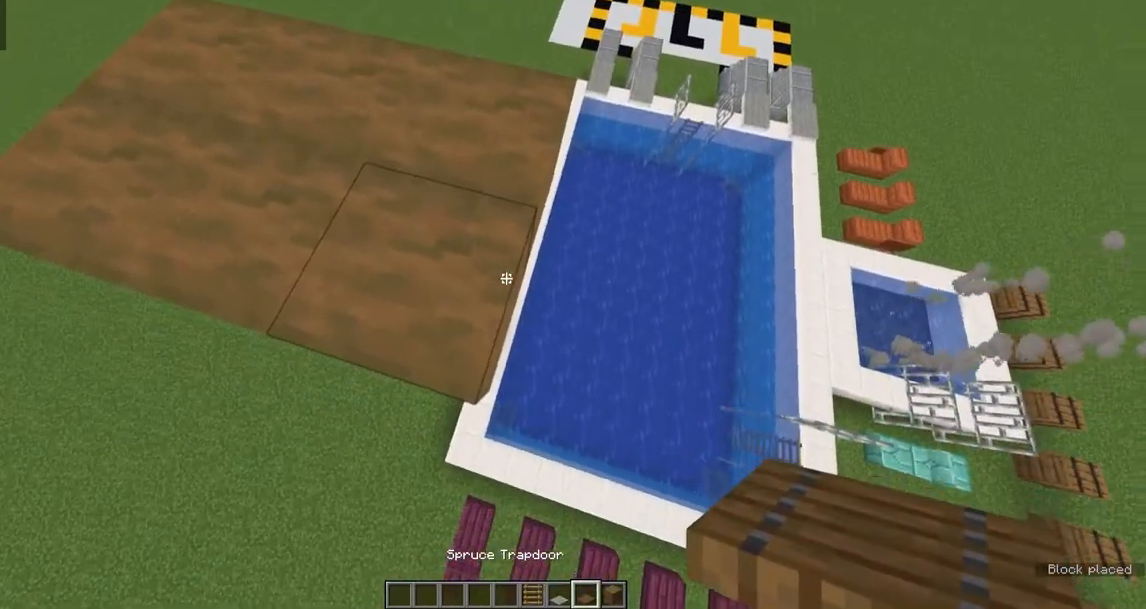
Gameplay with keyboard and mouse; each line is a JSON object with the keys and mouse buttons held at the frame after it. "events" lists presses ("down") and releases ("up") of "a", "d", "s", "space", "w", "mouse_left" and "mouse_right" between this image and that frame as [ms after this image, input, new state], when the widget could be followed in between. "mouse_left", "mouse_right" = the "left", "right" buttons of the "mouse" list. No other keys are recorded. Fast repeated clicks can show as one long hold. Mouse movement is not recorded.
{"keys": [], "mouse": [], "events": []}
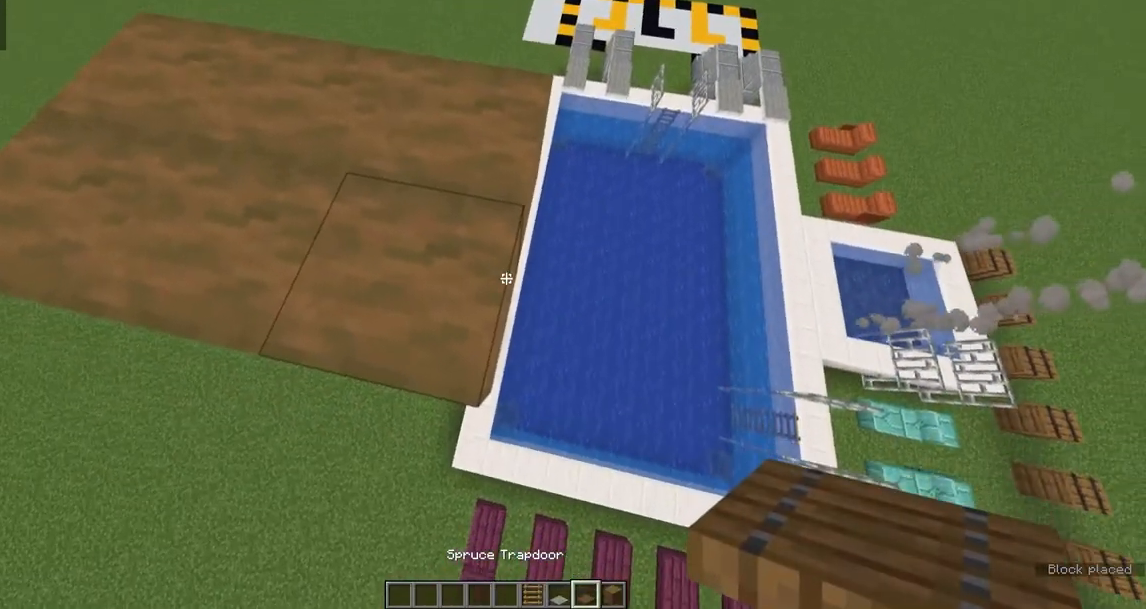
{"keys": [], "mouse": [], "events": []}
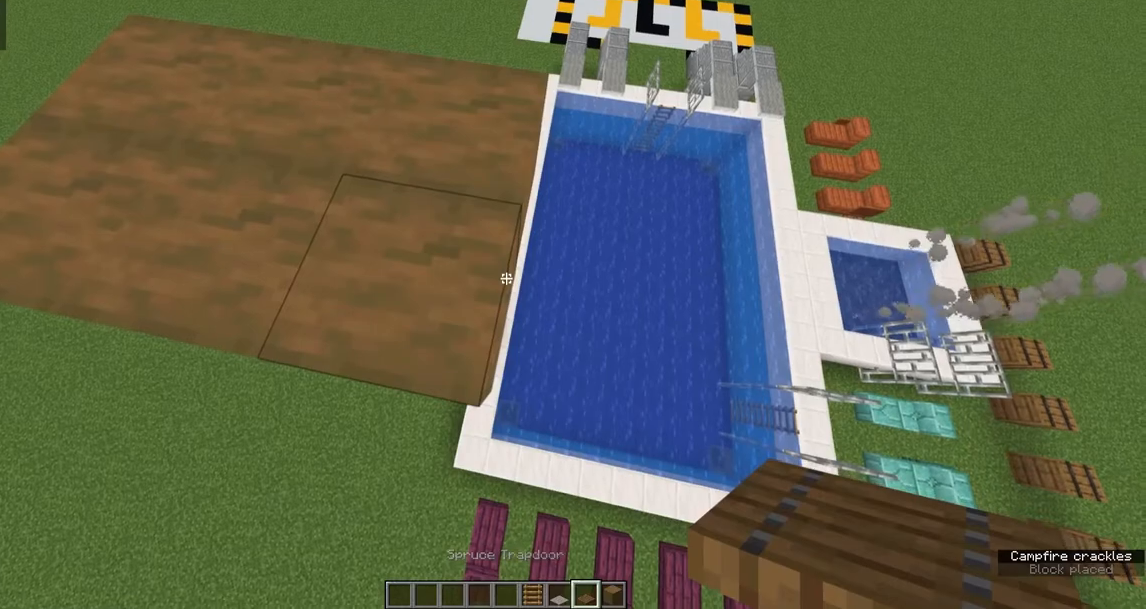
{"keys": [], "mouse": ["right"], "events": [[433, "mouse_right", "down"]]}
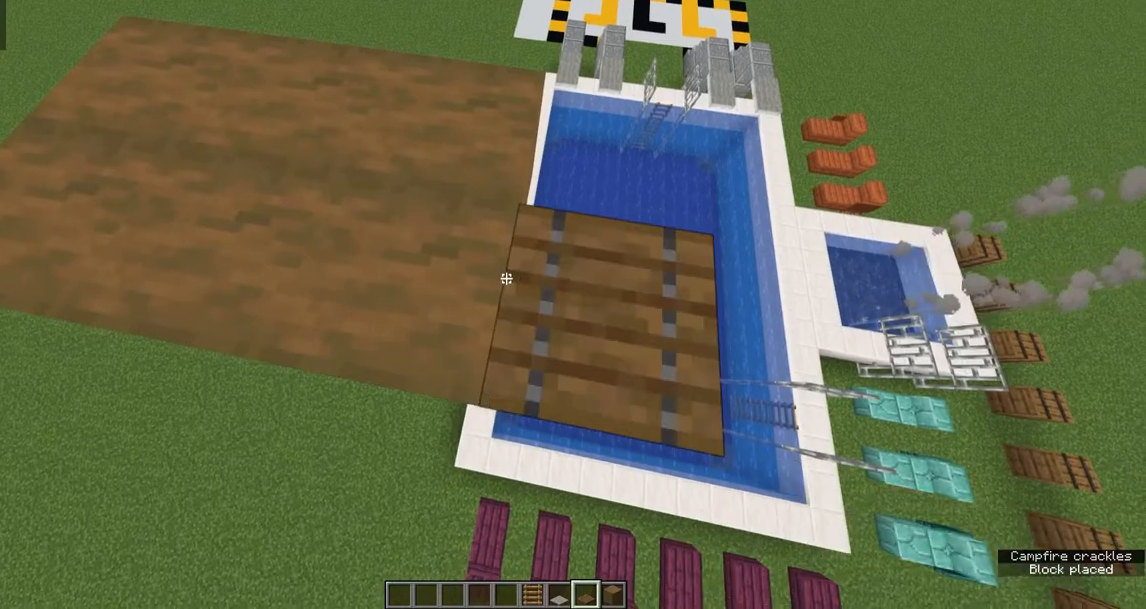
{"keys": ["d"], "mouse": [], "events": [[117, "mouse_right", "up"], [233, "d", "down"]]}
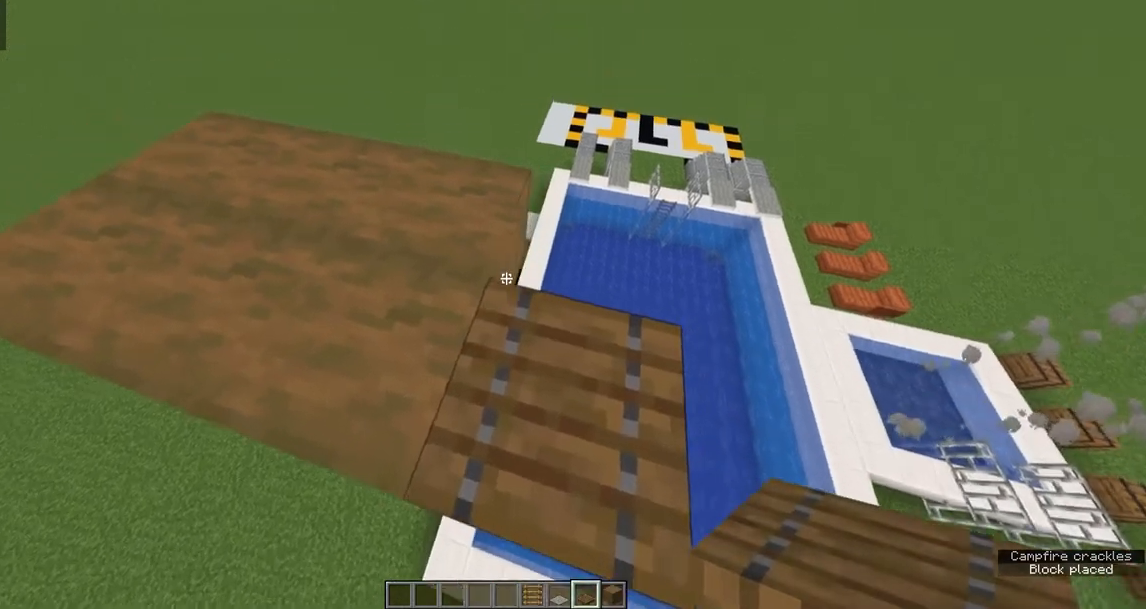
{"keys": [], "mouse": [], "events": [[150, "d", "up"]]}
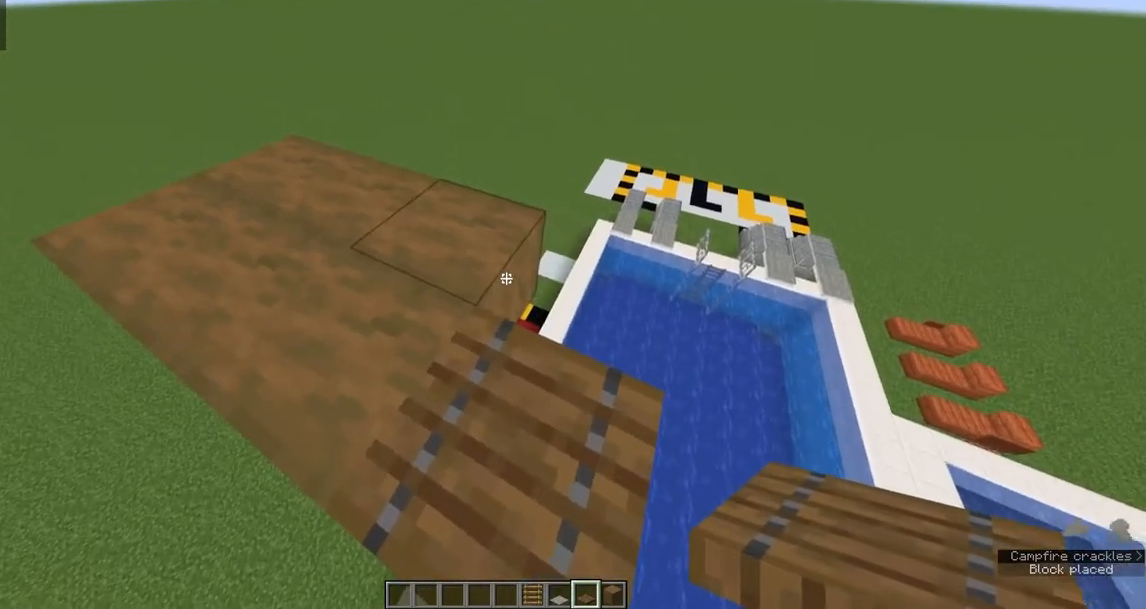
{"keys": ["d"], "mouse": [], "events": [[200, "mouse_right", "down"], [350, "mouse_right", "up"], [433, "d", "down"]]}
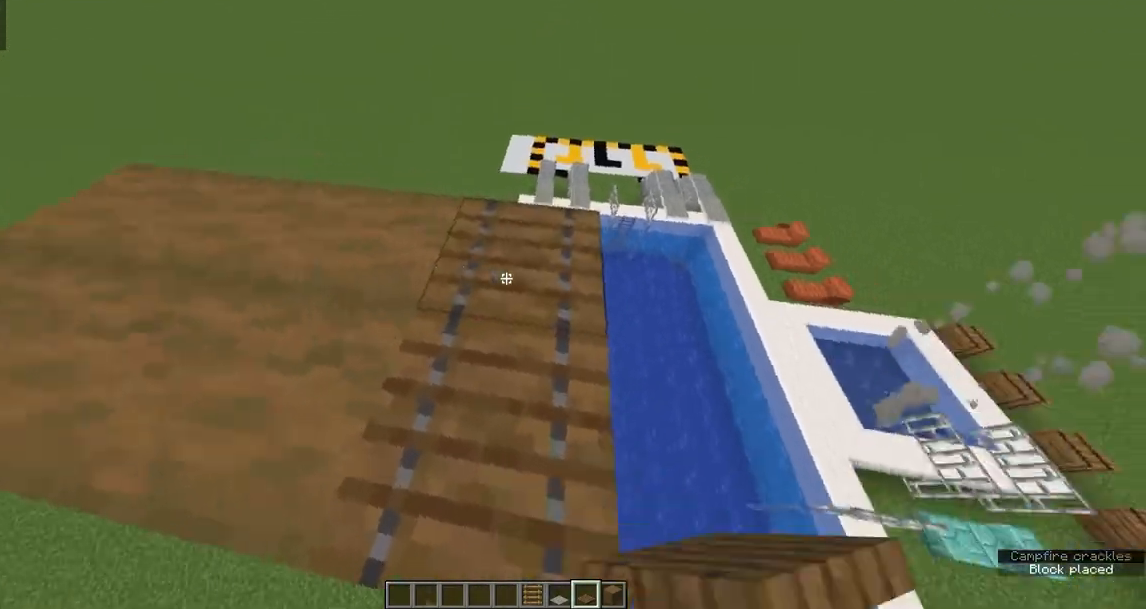
{"keys": ["d"], "mouse": [], "events": []}
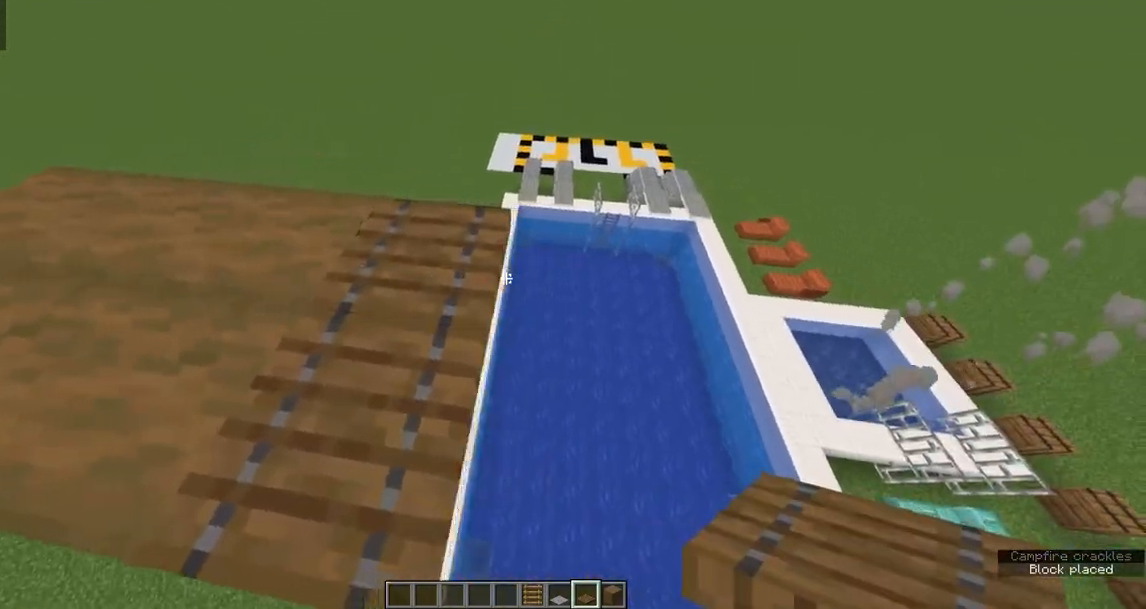
{"keys": [], "mouse": [], "events": [[17, "d", "up"]]}
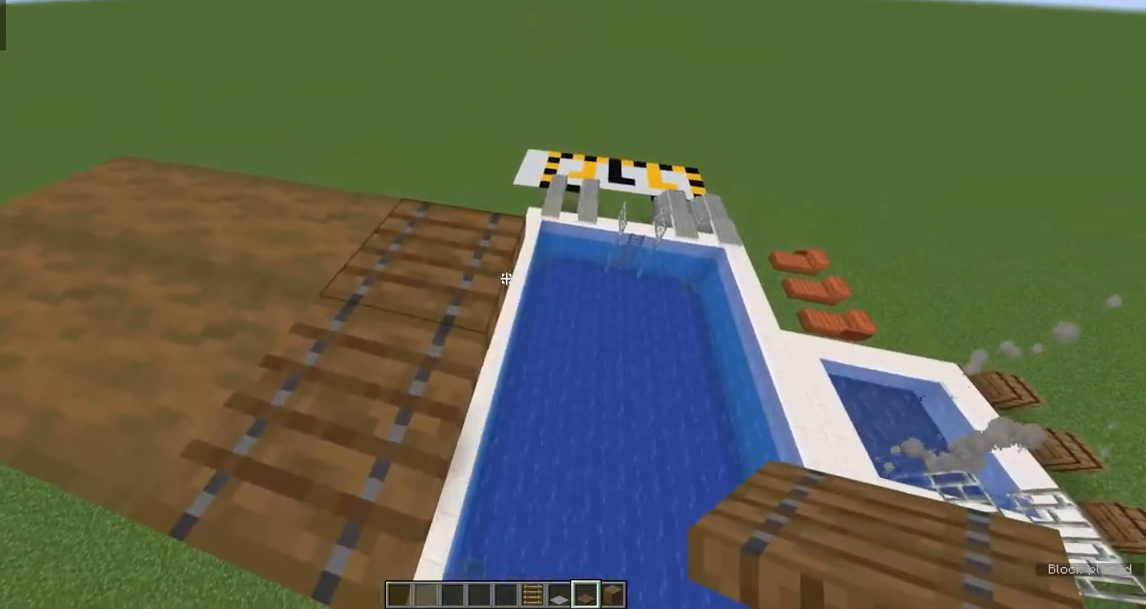
{"keys": [], "mouse": [], "events": [[150, "mouse_right", "down"], [350, "mouse_right", "up"]]}
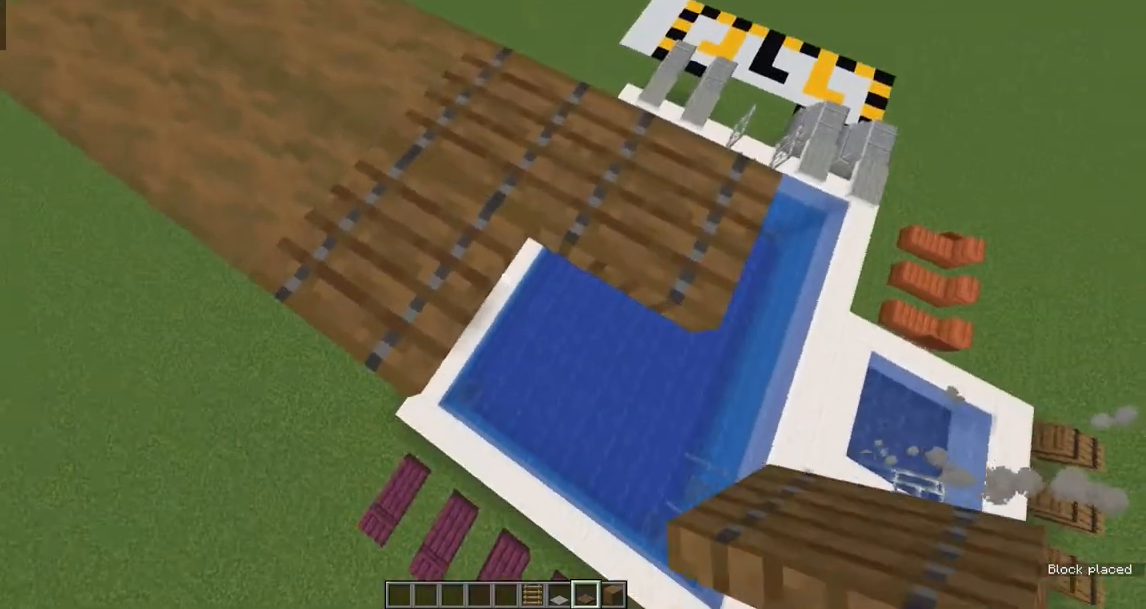
{"keys": [], "mouse": [], "events": []}
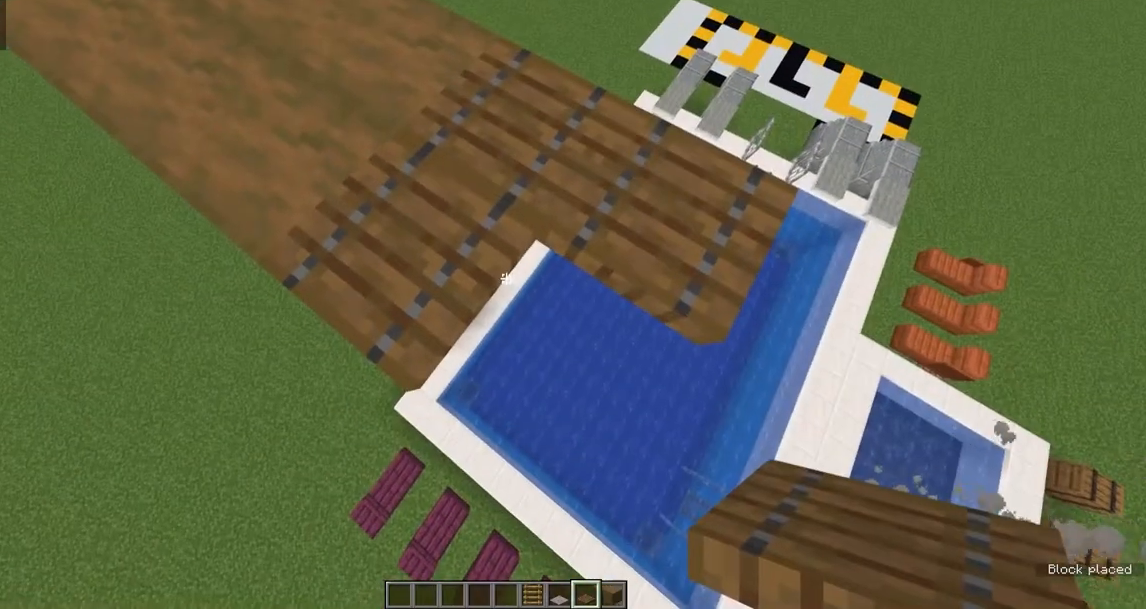
{"keys": [], "mouse": ["right"], "events": [[350, "mouse_right", "down"]]}
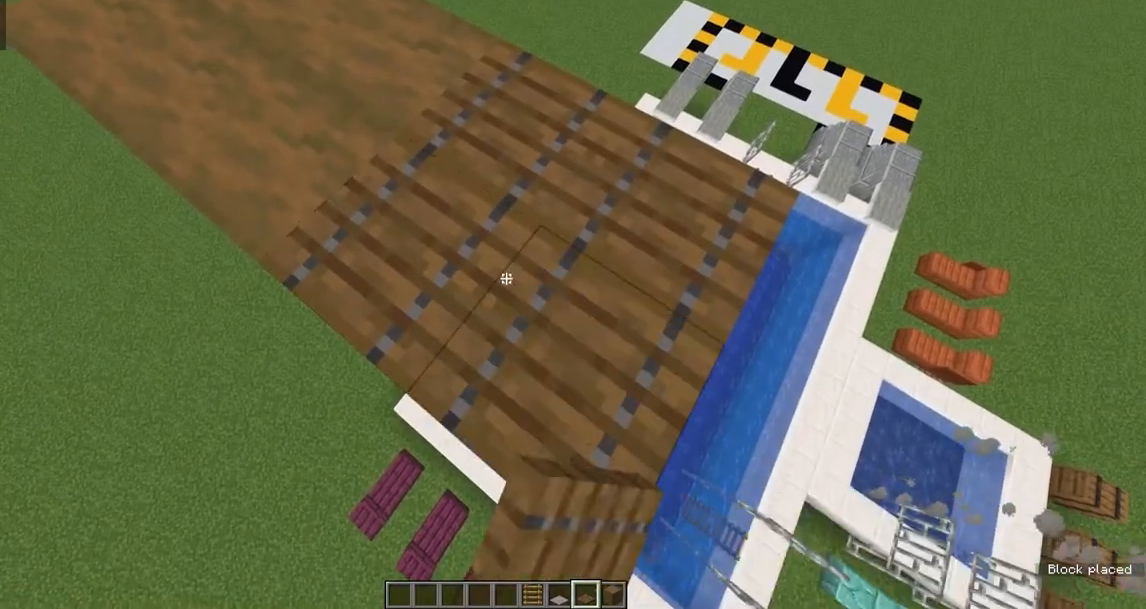
{"keys": ["w"], "mouse": [], "events": [[17, "mouse_right", "up"], [233, "w", "down"]]}
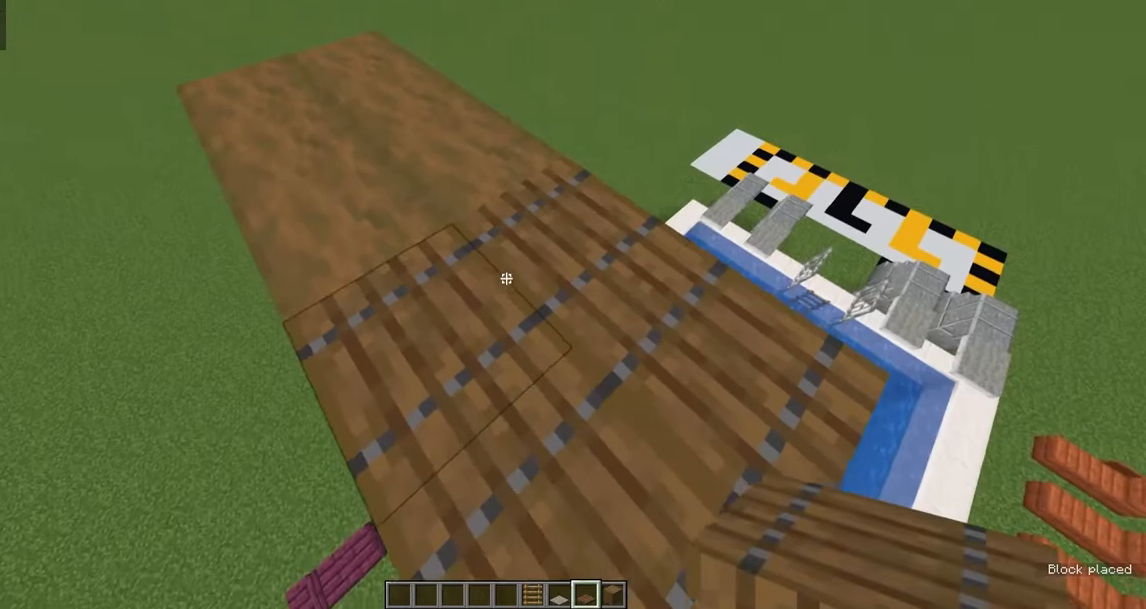
{"keys": ["a", "w"], "mouse": [], "events": [[17, "a", "down"]]}
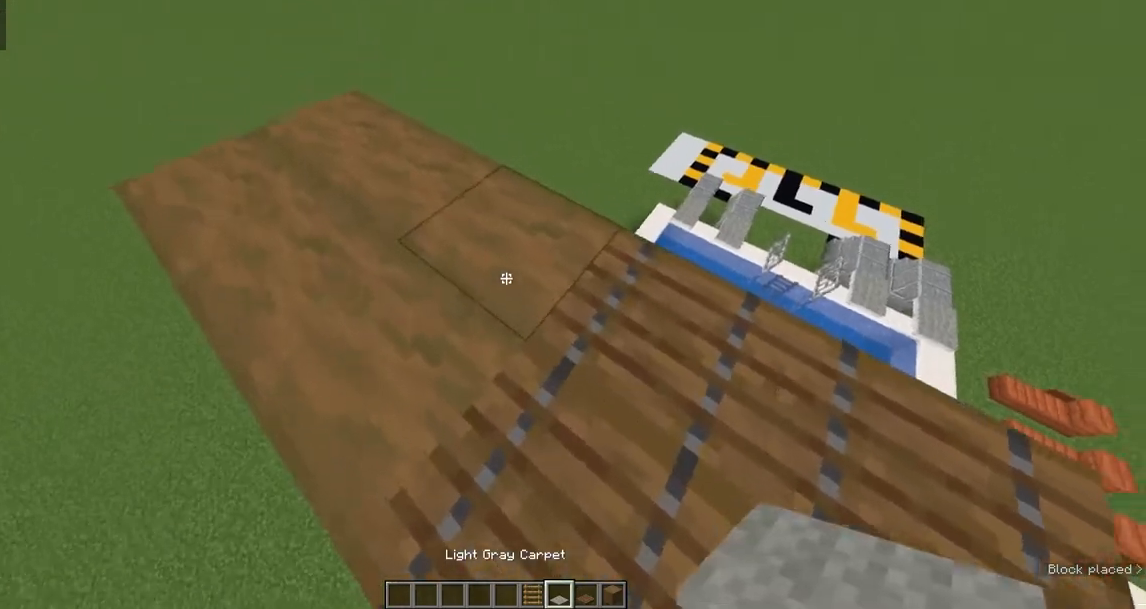
{"keys": ["a", "w"], "mouse": [], "events": []}
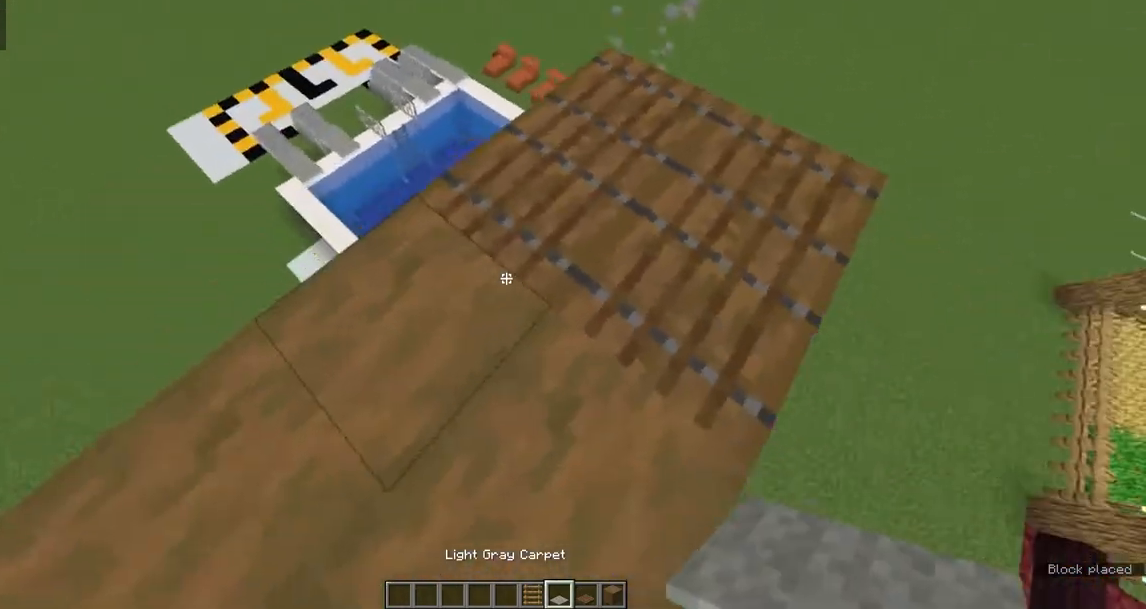
{"keys": ["a", "s"], "mouse": [], "events": [[150, "w", "up"], [250, "s", "down"]]}
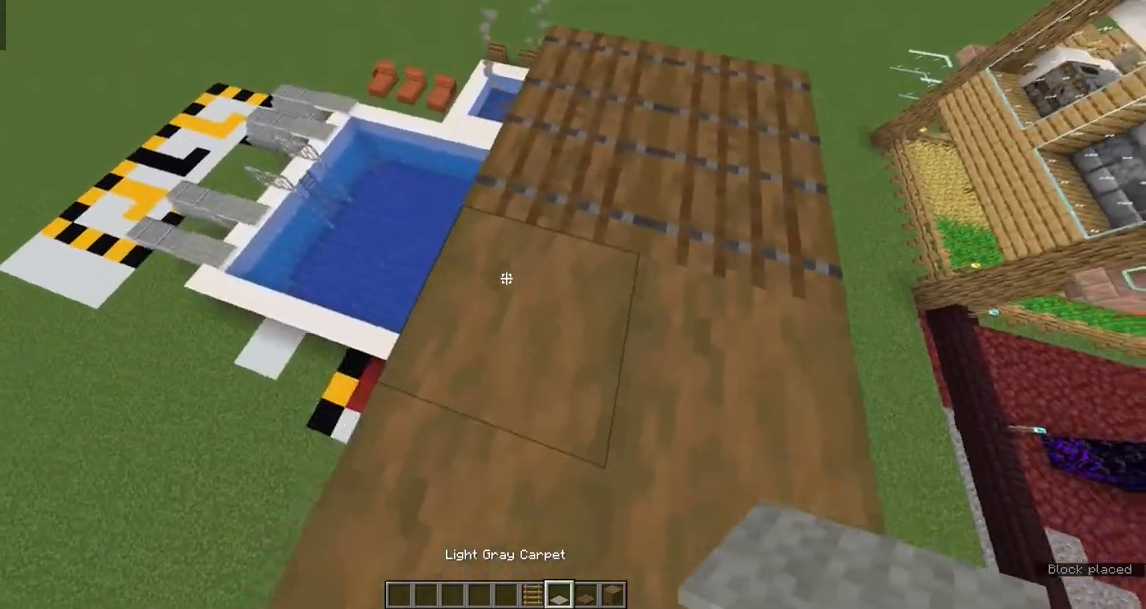
{"keys": ["w"], "mouse": [], "events": [[133, "a", "up"], [150, "s", "up"], [283, "mouse_right", "down"], [350, "w", "down"], [433, "mouse_right", "up"]]}
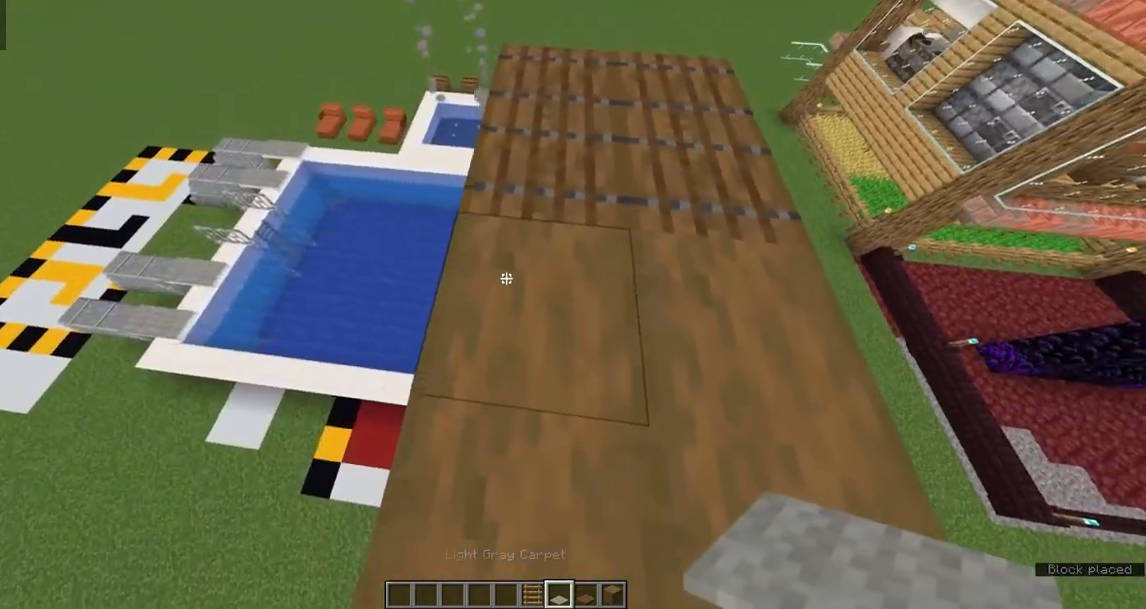
{"keys": ["s"], "mouse": [], "events": [[150, "w", "up"], [217, "s", "down"]]}
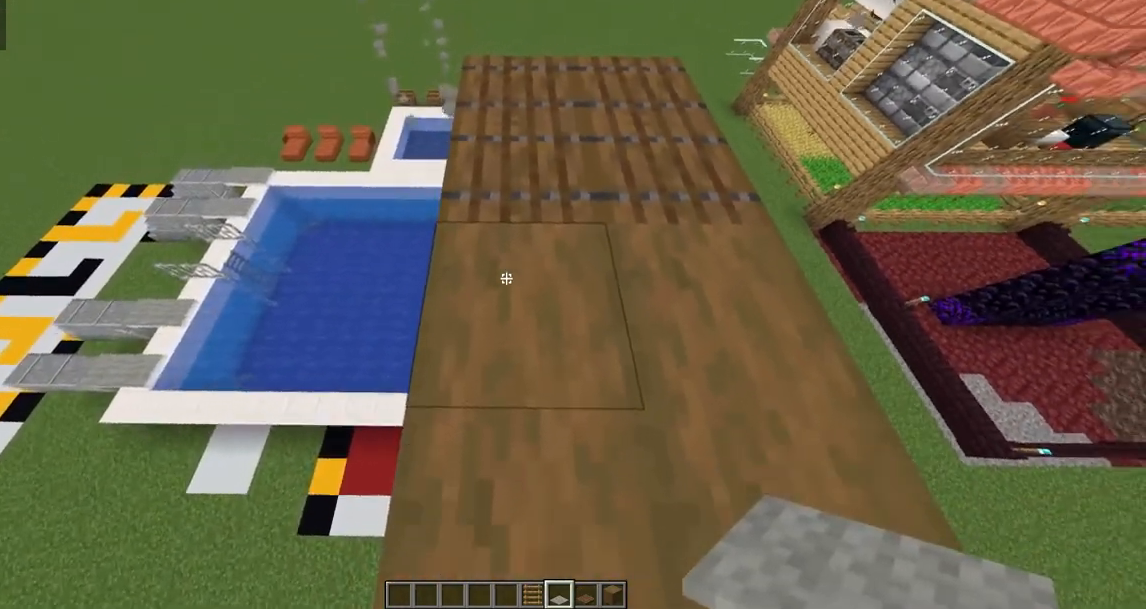
{"keys": [], "mouse": [], "events": [[117, "s", "up"], [367, "mouse_right", "down"], [483, "mouse_right", "up"]]}
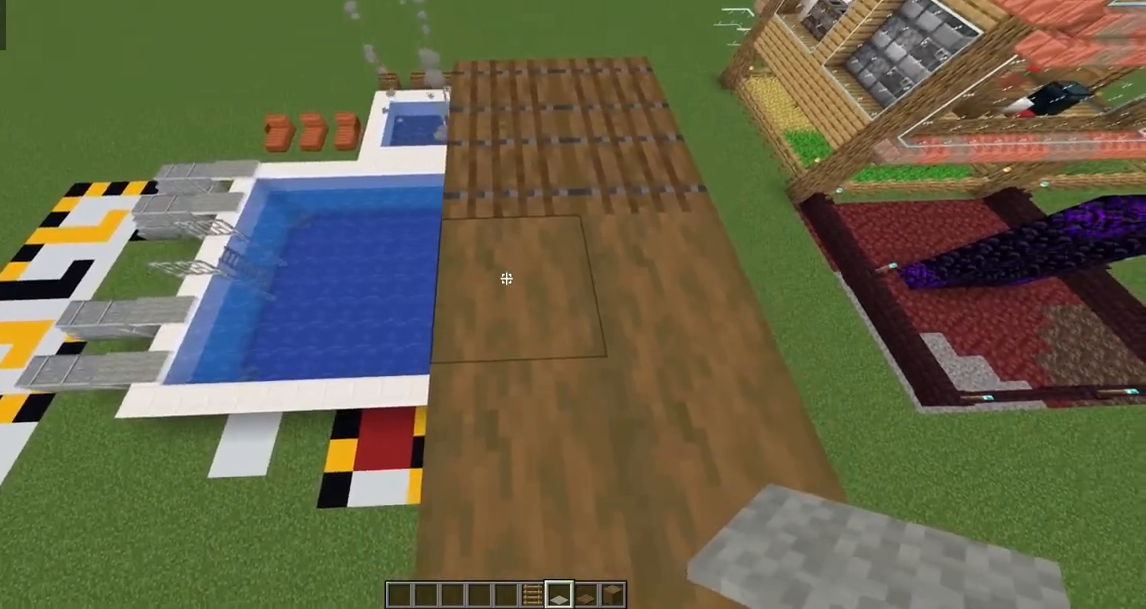
{"keys": ["s"], "mouse": [], "events": [[367, "s", "down"]]}
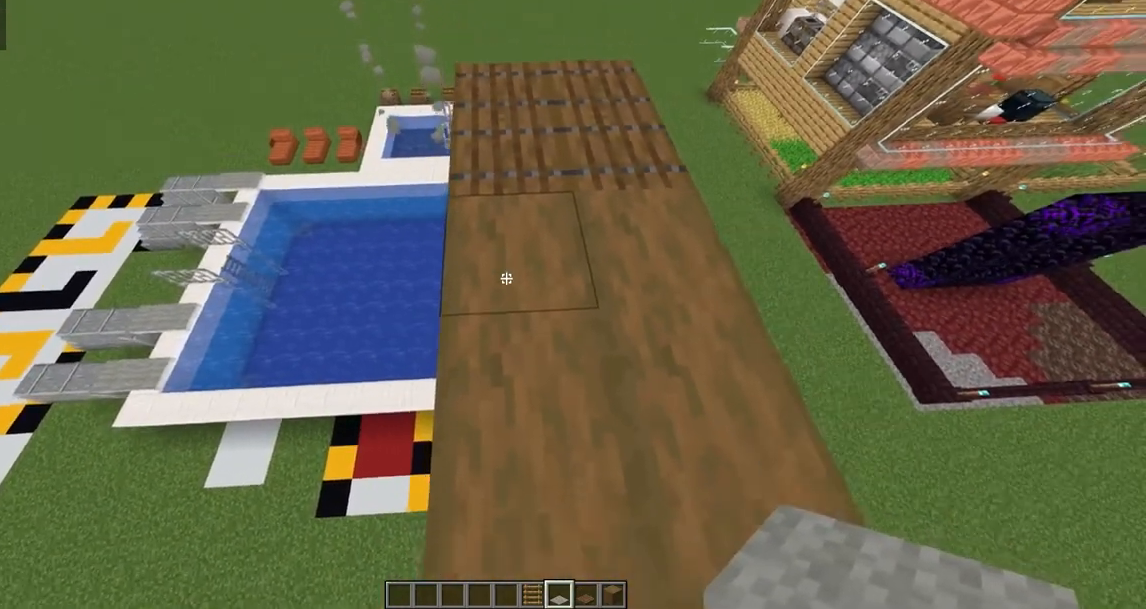
{"keys": [], "mouse": [], "events": [[67, "s", "up"], [133, "mouse_right", "down"], [267, "mouse_right", "up"]]}
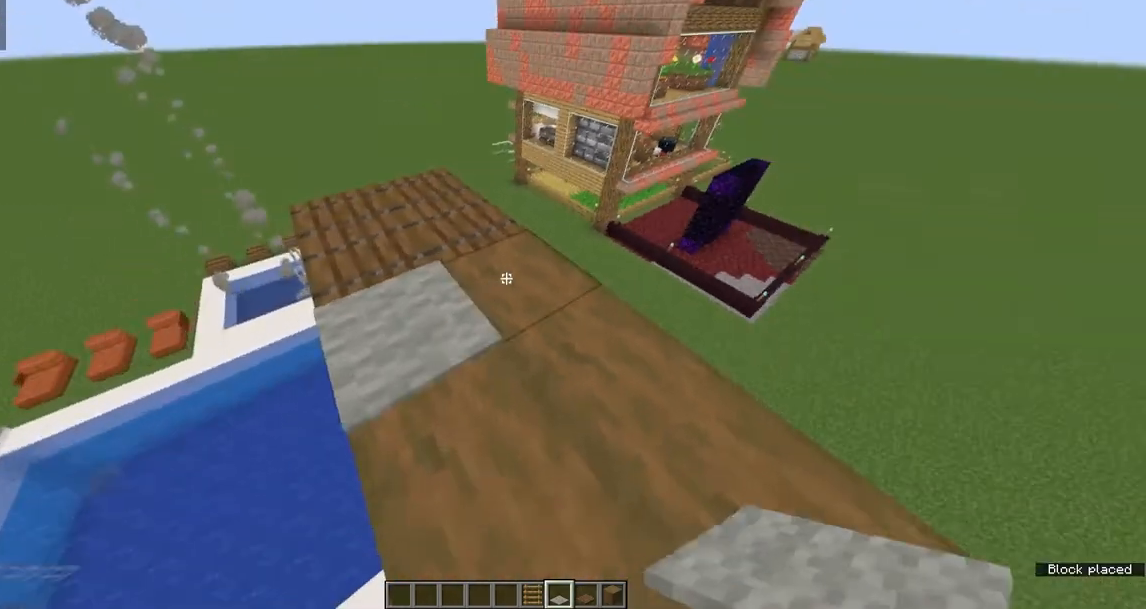
{"keys": [], "mouse": [], "events": [[133, "mouse_right", "down"], [250, "mouse_right", "up"], [283, "w", "down"], [500, "w", "up"]]}
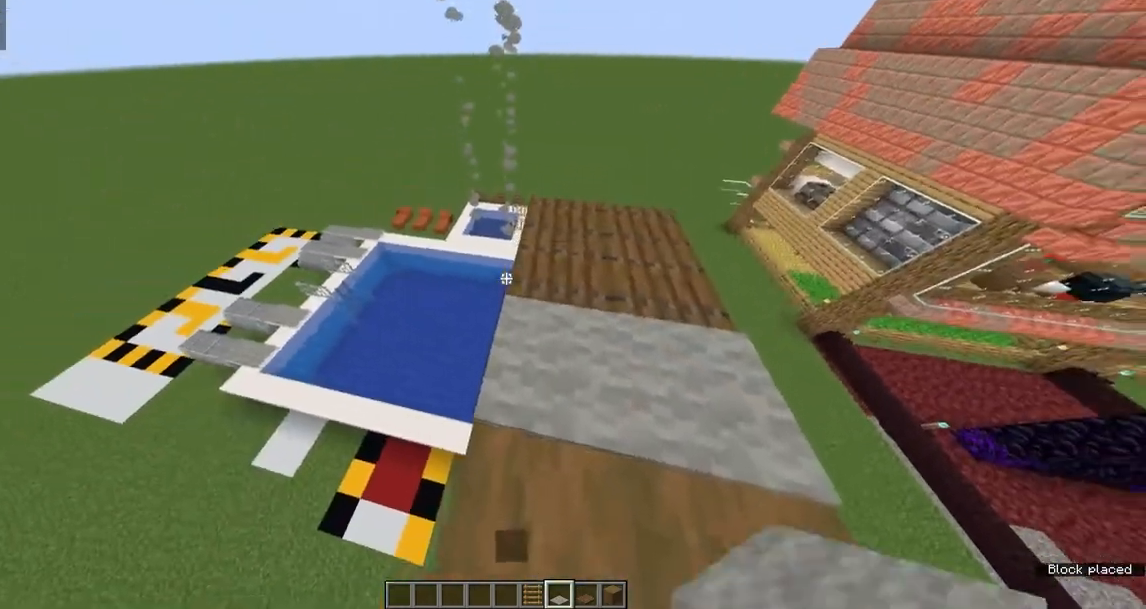
{"keys": [], "mouse": ["right"], "events": [[500, "mouse_right", "down"]]}
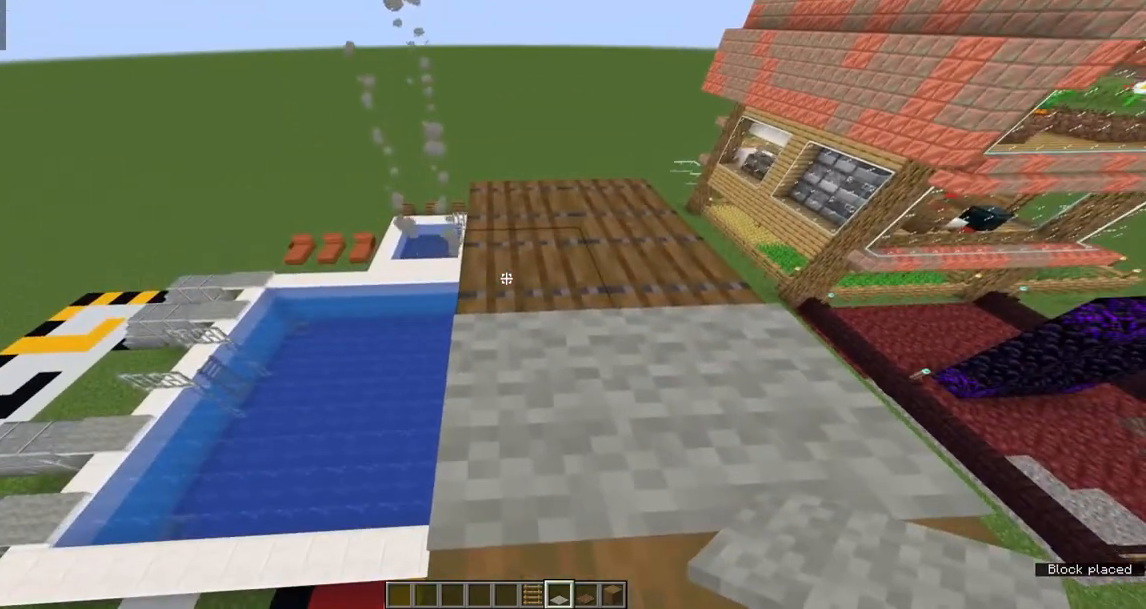
{"keys": ["w"], "mouse": ["right"], "events": [[150, "mouse_right", "up"], [167, "w", "down"], [450, "mouse_right", "down"]]}
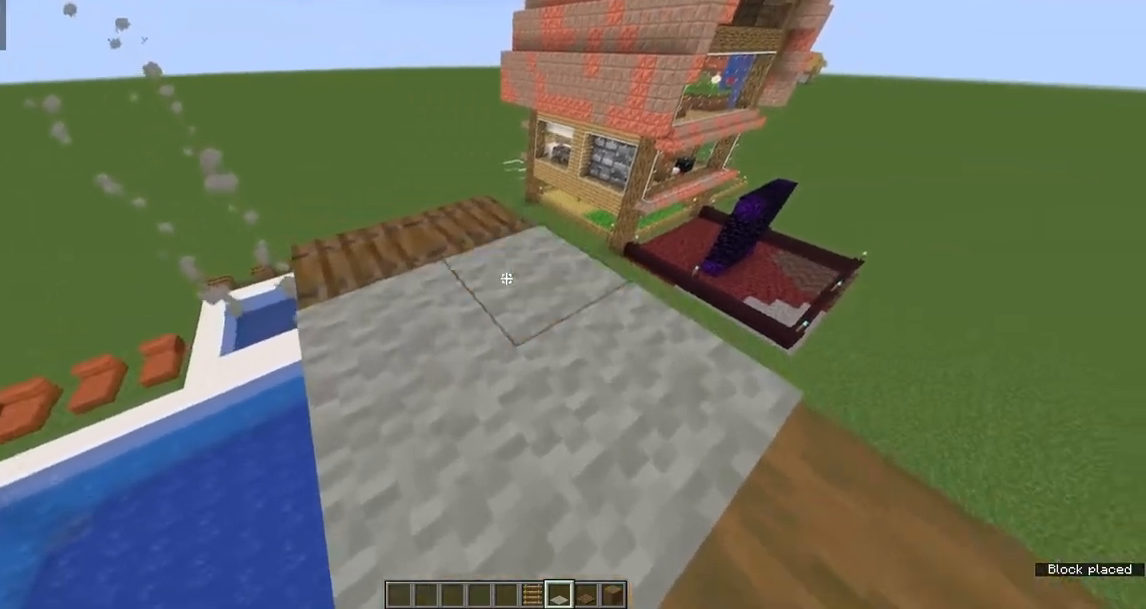
{"keys": ["w"], "mouse": ["right"], "events": [[100, "mouse_right", "up"], [433, "mouse_right", "down"]]}
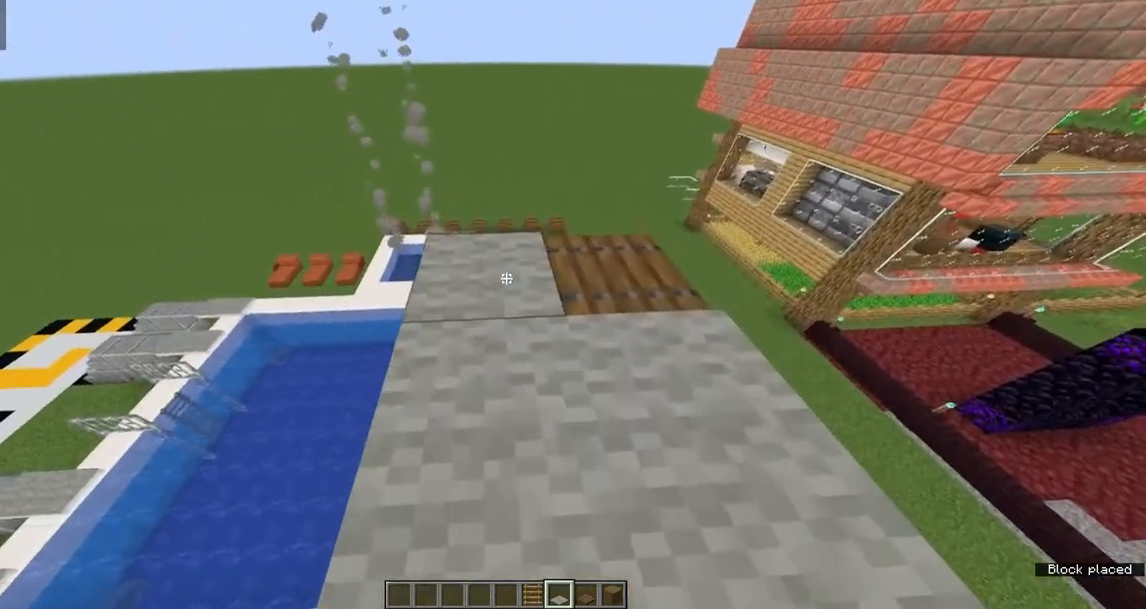
{"keys": [], "mouse": ["right"], "events": [[100, "mouse_right", "up"], [233, "w", "up"], [350, "mouse_right", "down"]]}
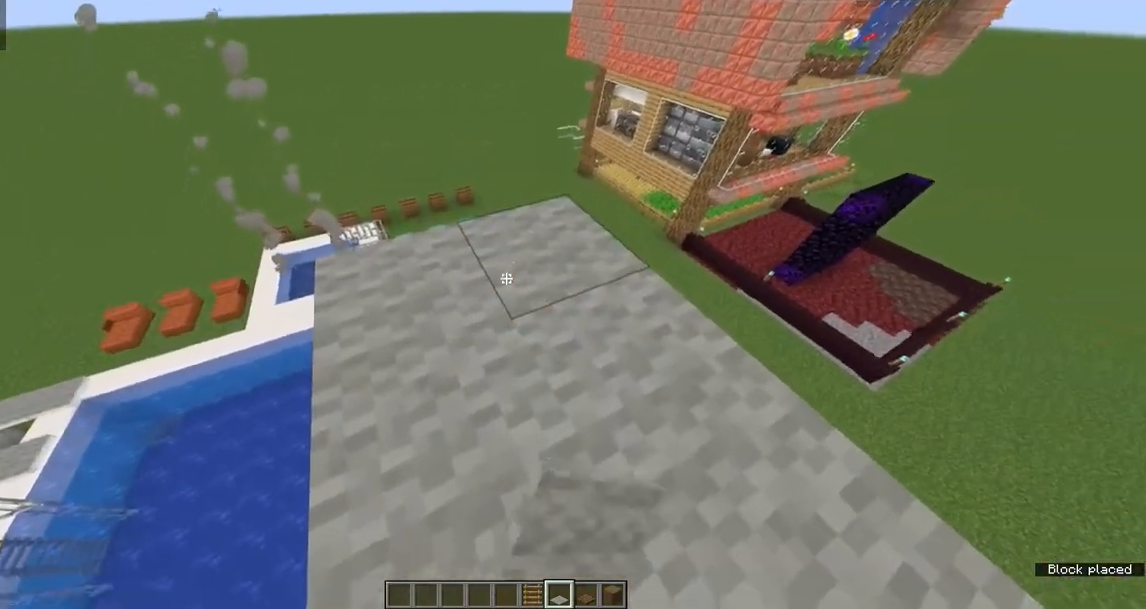
{"keys": [], "mouse": [], "events": [[33, "mouse_right", "up"]]}
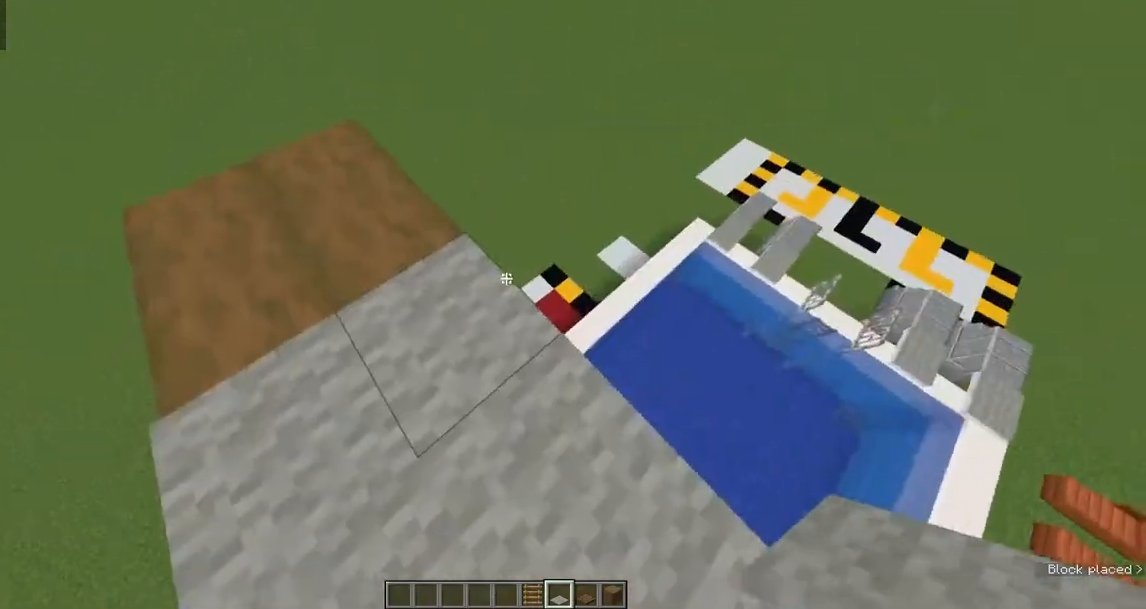
{"keys": ["w"], "mouse": [], "events": [[433, "w", "down"]]}
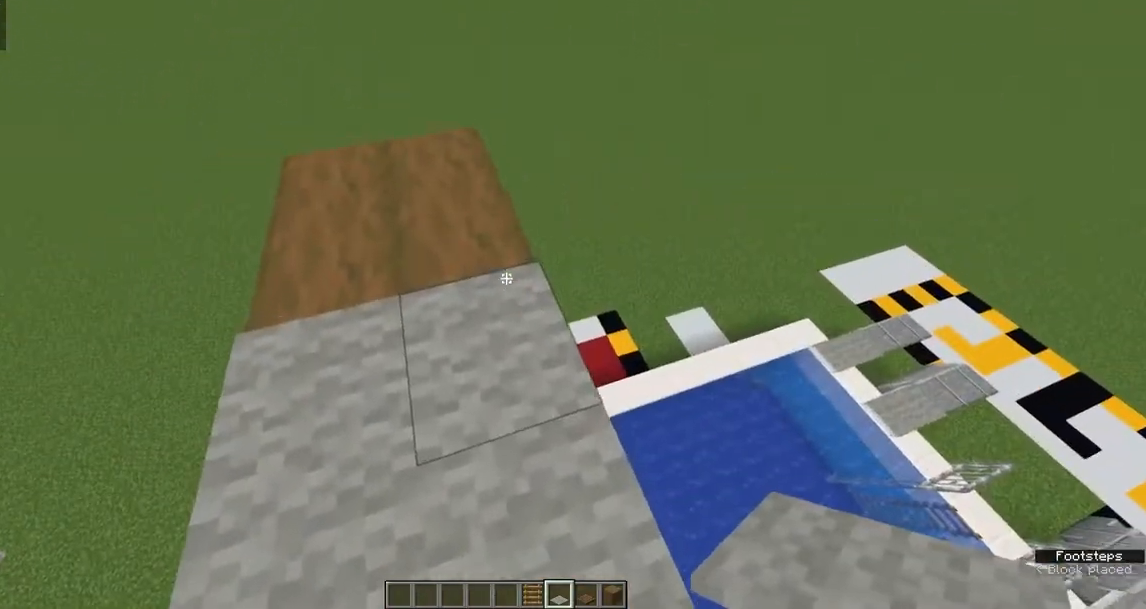
{"keys": [], "mouse": [], "events": [[483, "w", "up"]]}
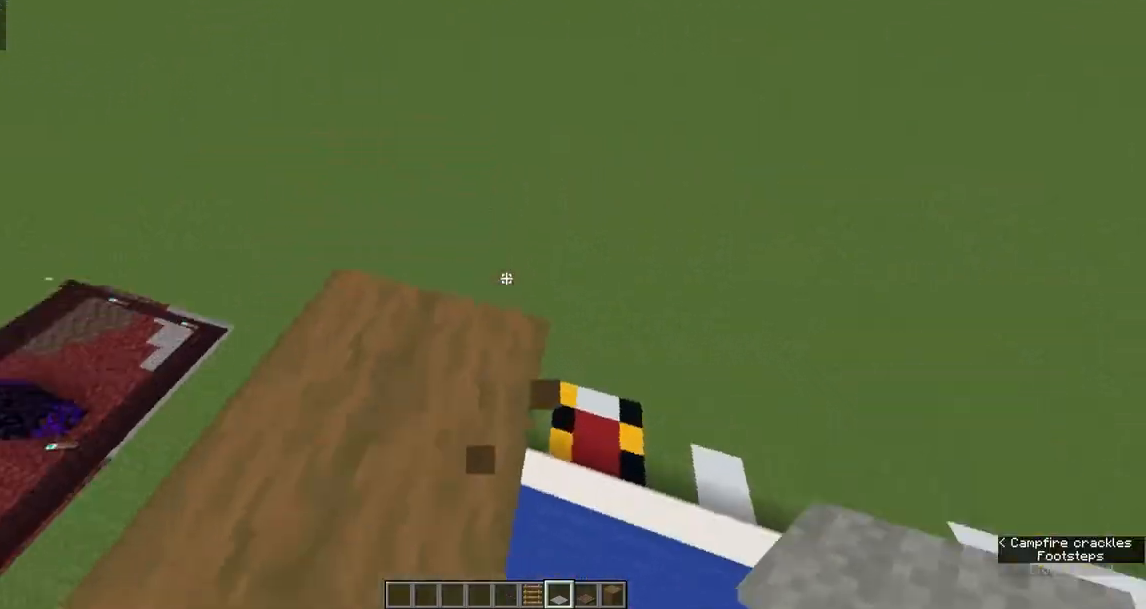
{"keys": [], "mouse": [], "events": []}
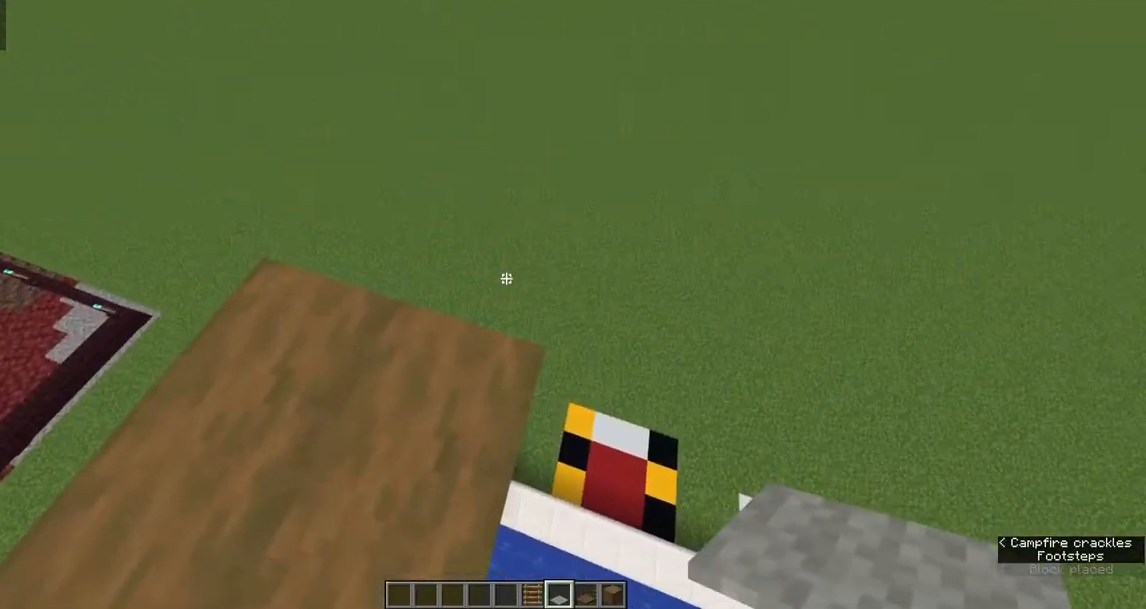
{"keys": ["w"], "mouse": [], "events": [[350, "w", "down"]]}